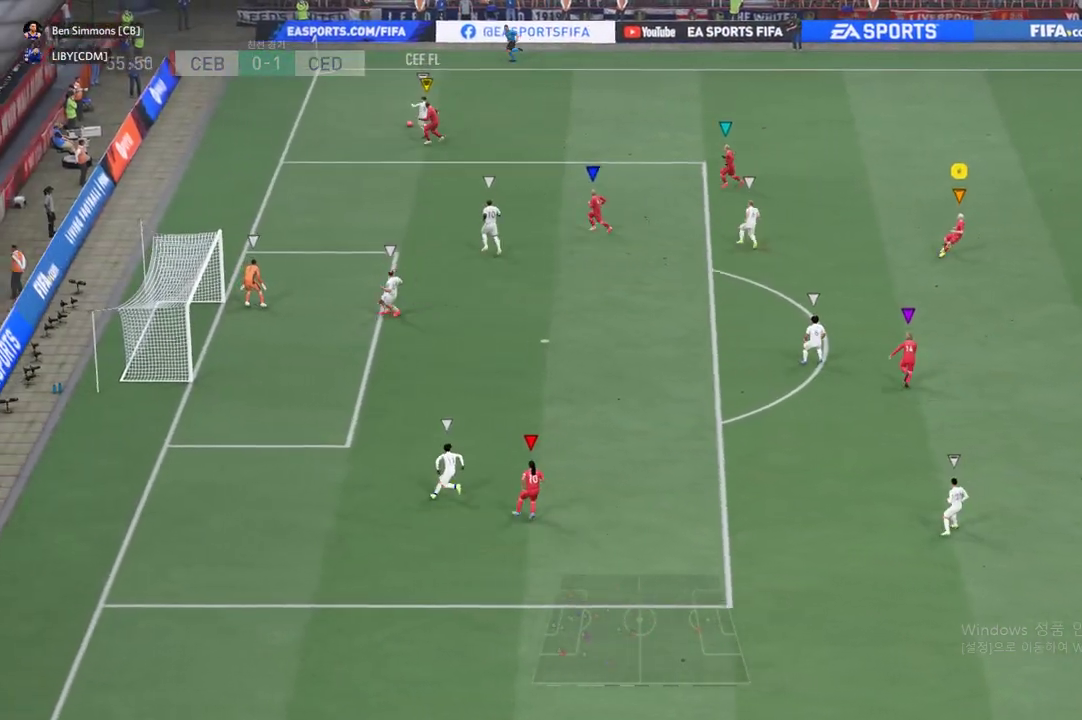
Gameplay with a controller (Xbox layout); each line is a JSON object with the inputs held at the frame after it. "events" lists button and stick changes between this image and that frame as [ms after this image, input, new state], when the widget could be followed in between. Not read: L3 R3 right_stick.
{"buttons": [], "left_stick": "up", "events": [[150, "left_stick", "up"]]}
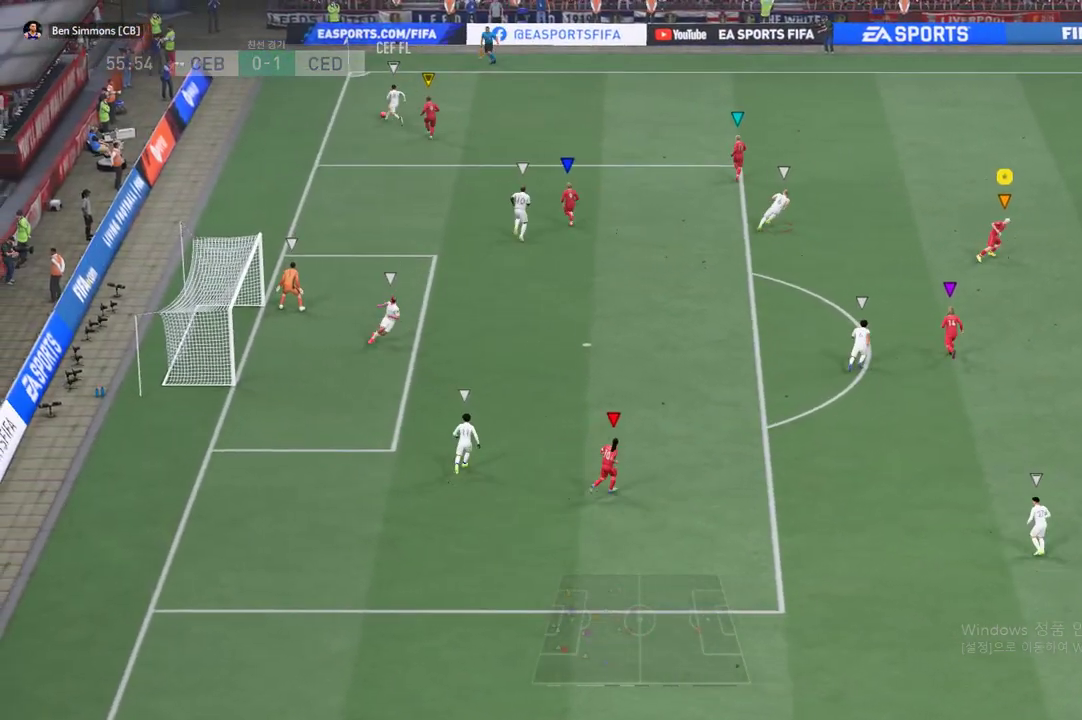
{"buttons": [], "left_stick": "up", "events": []}
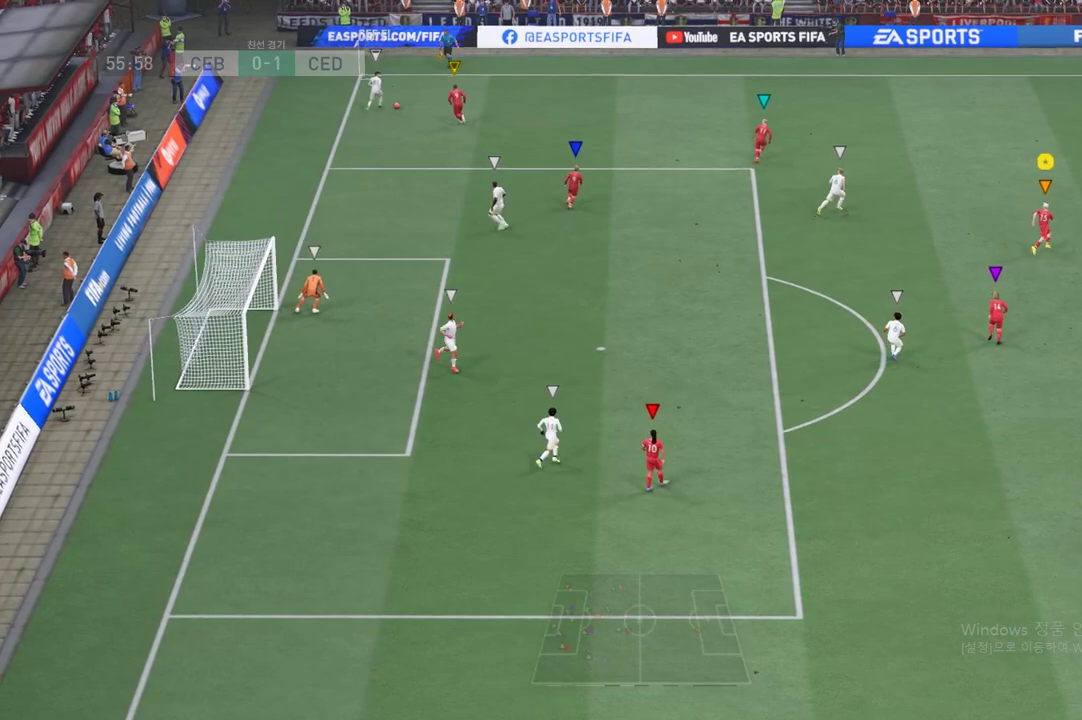
{"buttons": [], "left_stick": "up-left", "events": [[417, "left_stick", "up-left"]]}
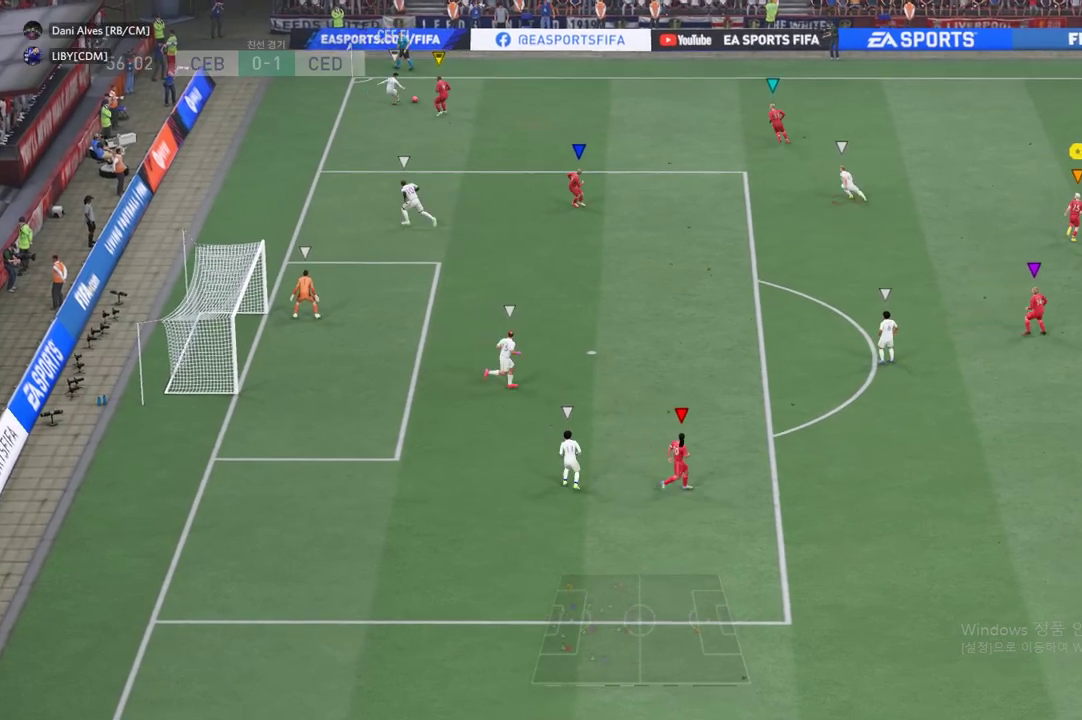
{"buttons": [], "left_stick": "center", "events": [[167, "left_stick", "up"], [317, "left_stick", "center"]]}
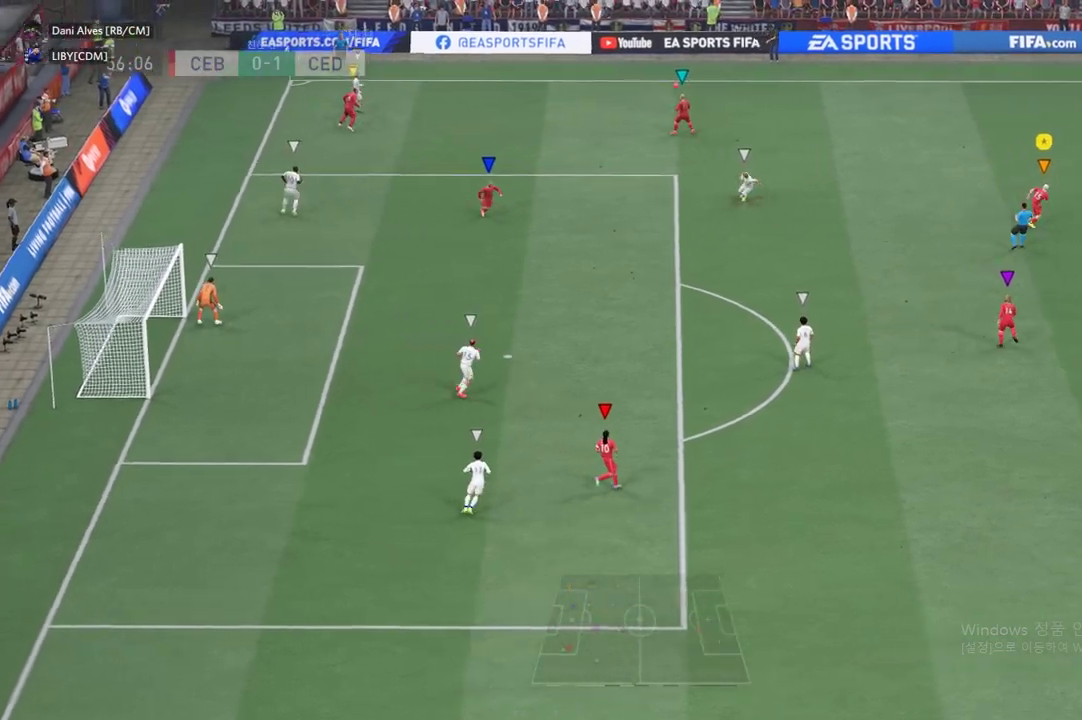
{"buttons": ["R2"], "left_stick": "center", "events": [[117, "R2", "down"]]}
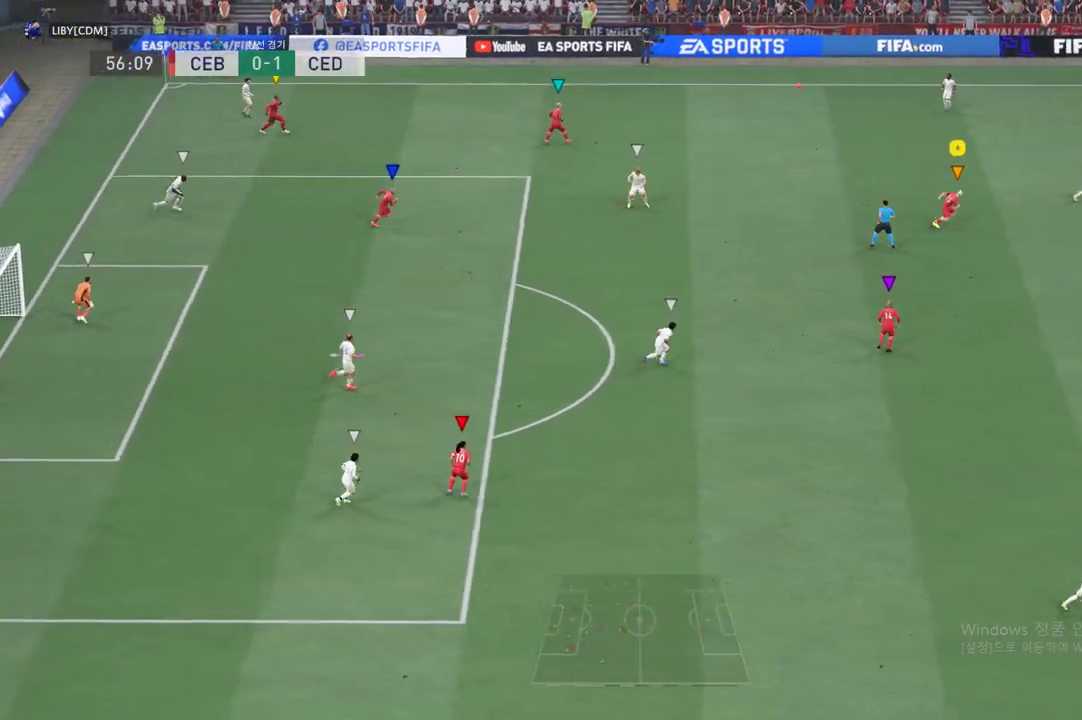
{"buttons": [], "left_stick": "center", "events": [[351, "R2", "up"]]}
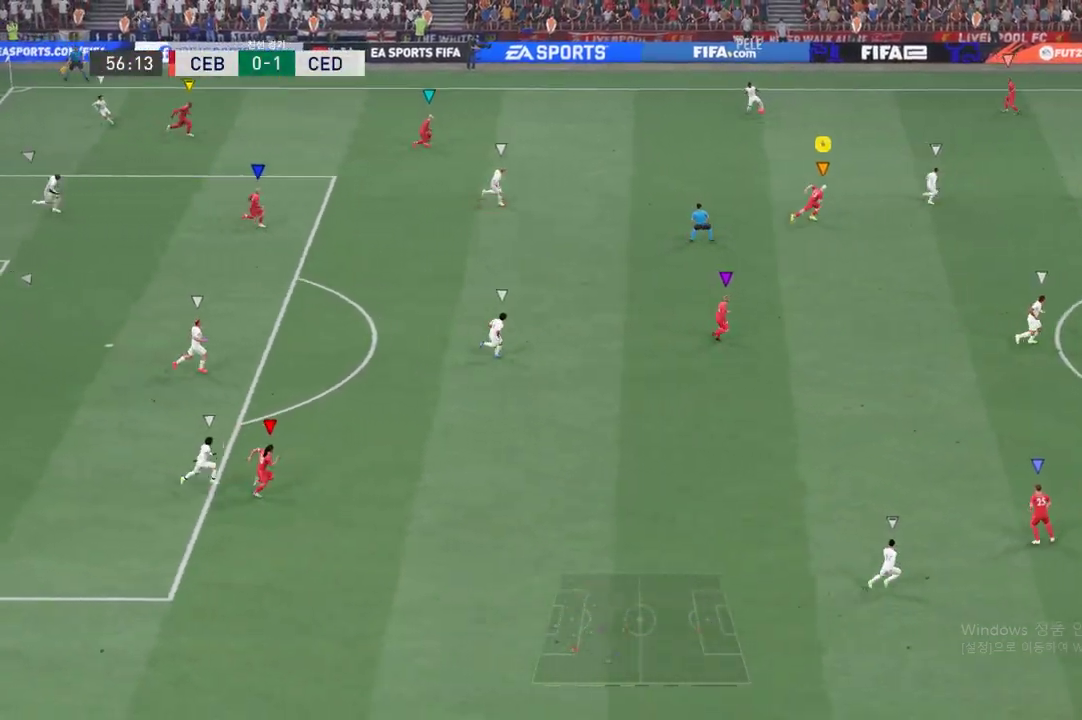
{"buttons": ["R2"], "left_stick": "down", "events": [[217, "R2", "down"], [400, "left_stick", "down"]]}
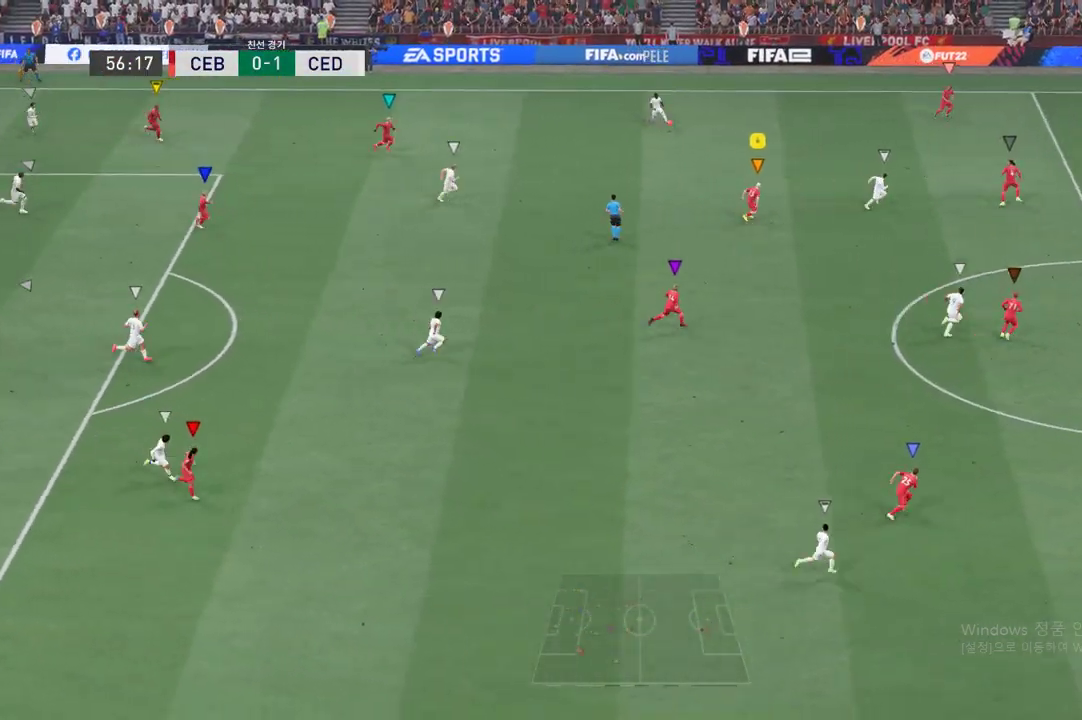
{"buttons": ["R2"], "left_stick": "center", "events": [[117, "left_stick", "center"]]}
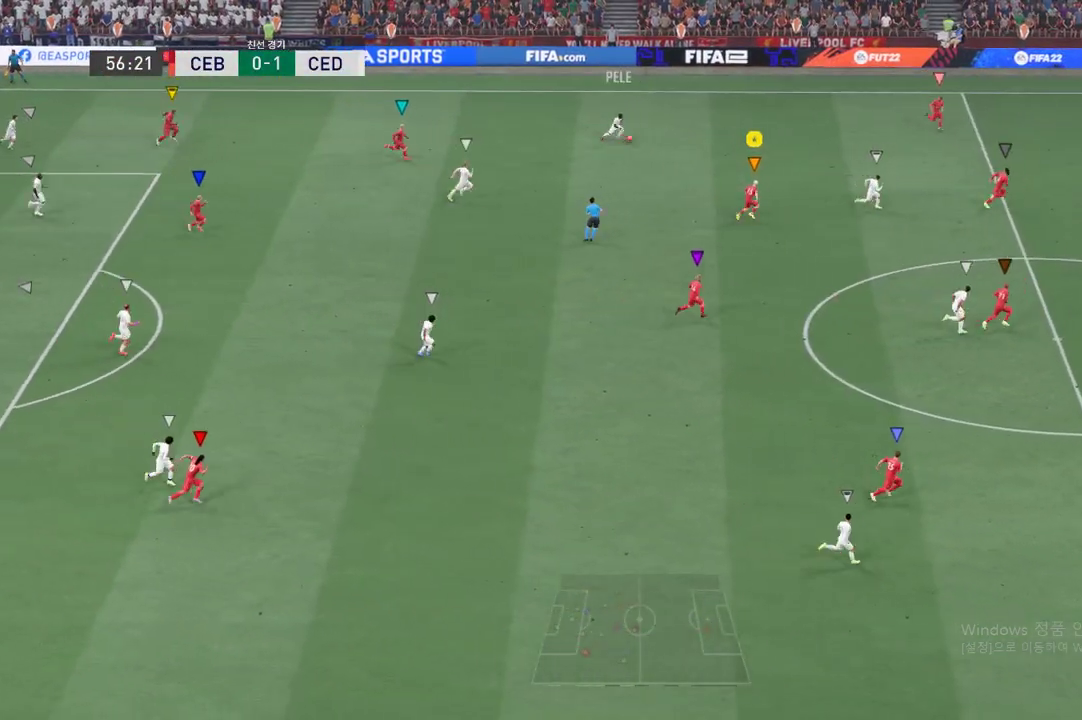
{"buttons": ["R2"], "left_stick": "center", "events": []}
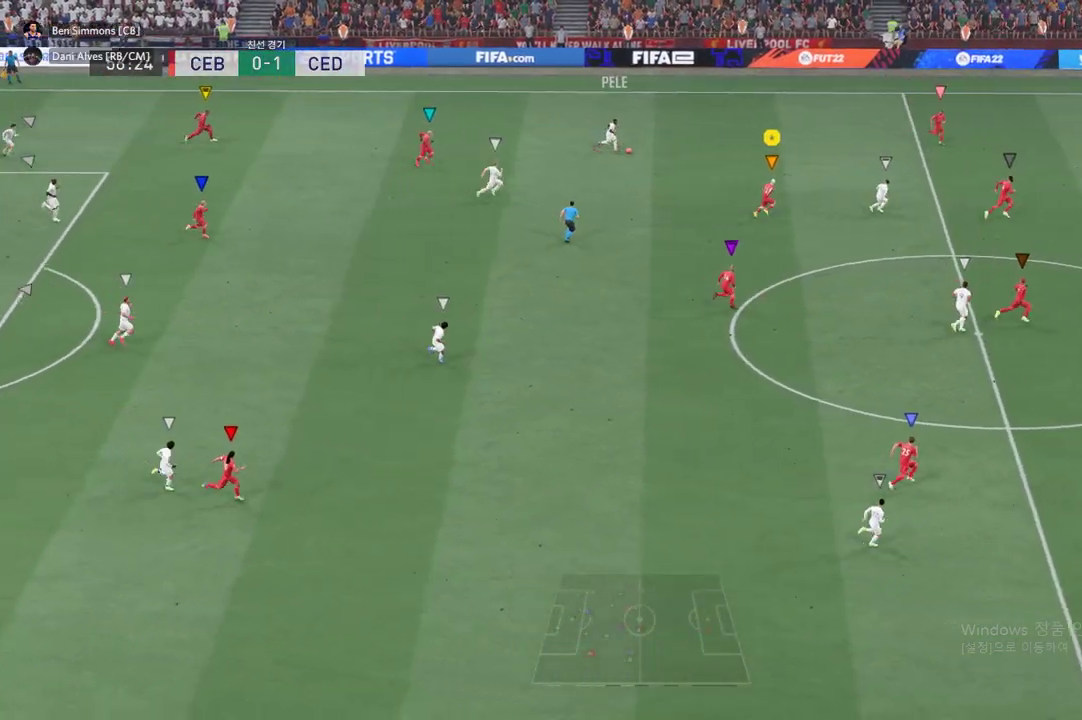
{"buttons": ["R2"], "left_stick": "center", "events": []}
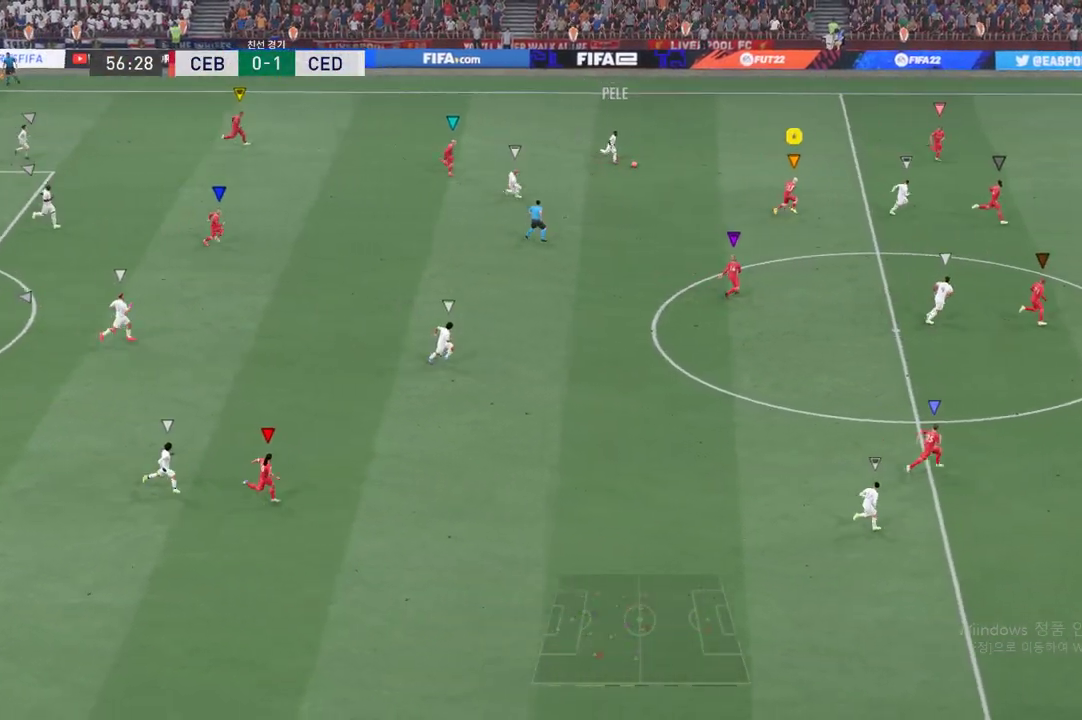
{"buttons": ["R2"], "left_stick": "center", "events": []}
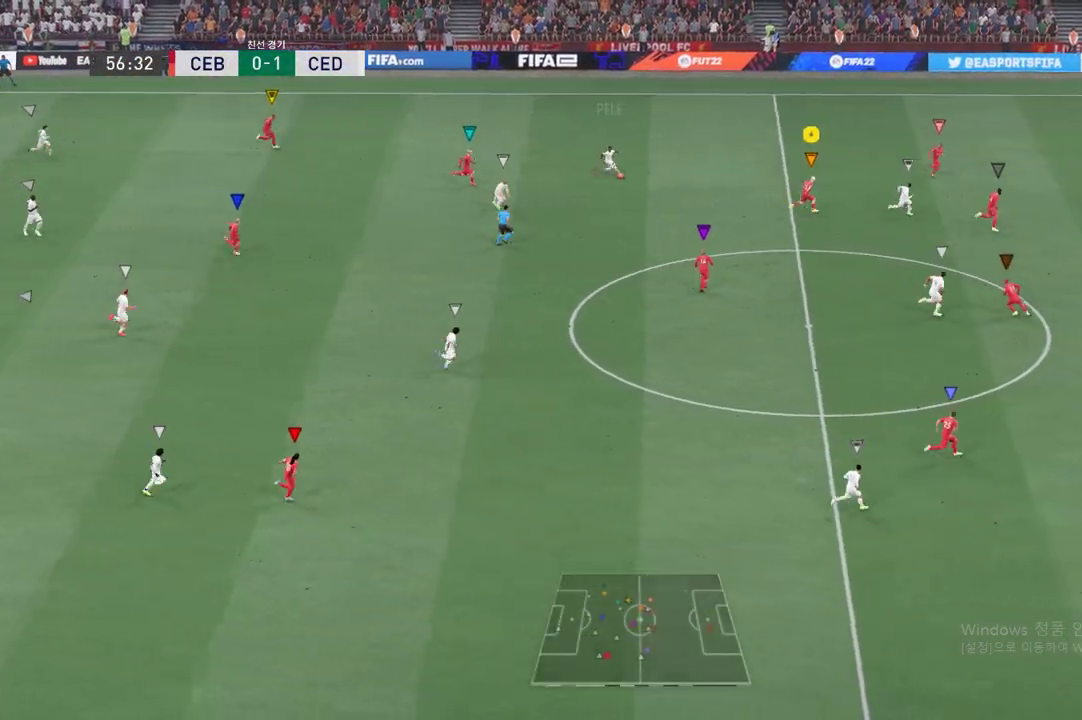
{"buttons": [], "left_stick": "down", "events": [[284, "left_stick", "down"], [401, "R2", "up"]]}
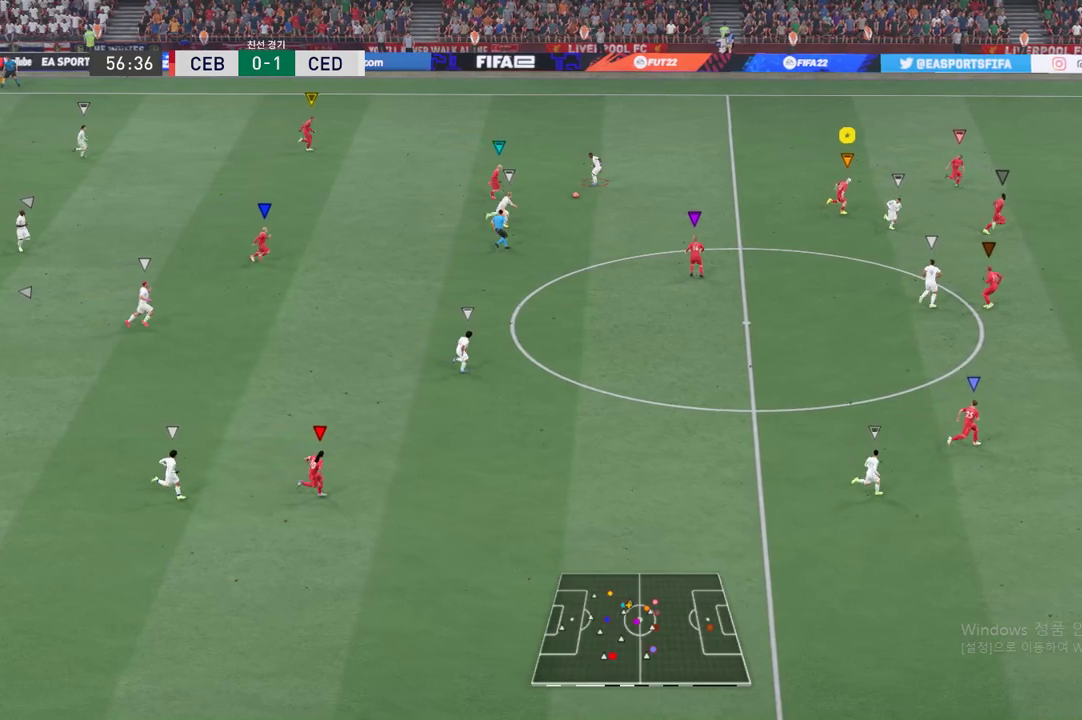
{"buttons": [], "left_stick": "down-left", "events": [[117, "R2", "down"], [367, "left_stick", "down-left"], [400, "R2", "up"]]}
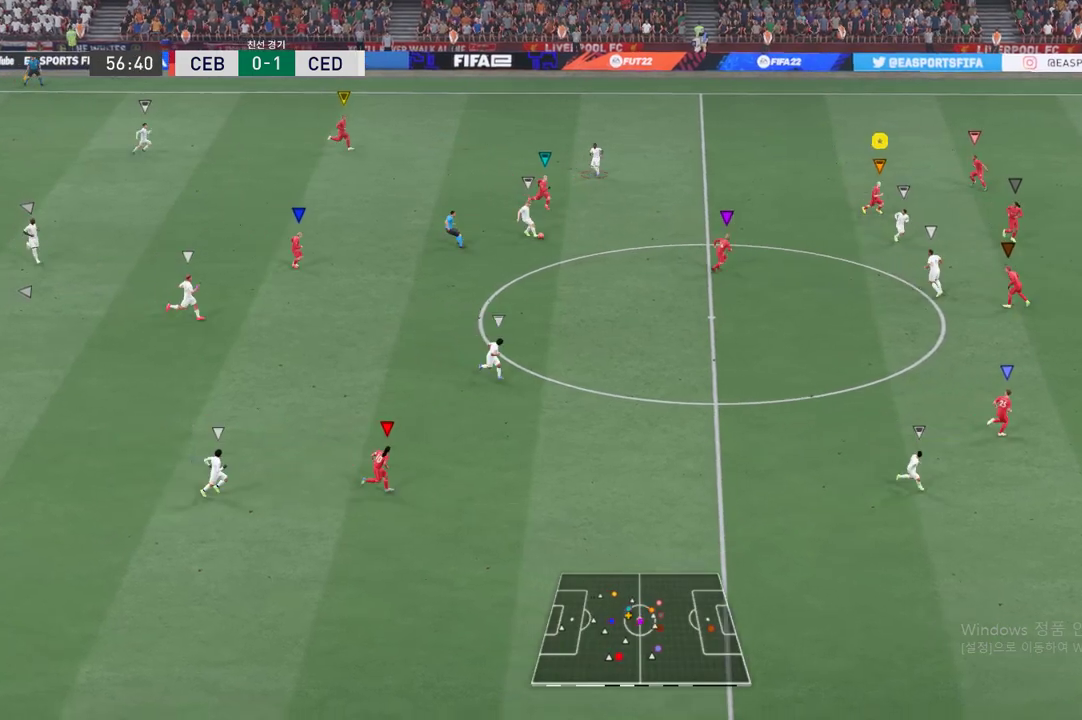
{"buttons": [], "left_stick": "down", "events": [[17, "R2", "down"], [401, "R2", "up"], [434, "left_stick", "down"]]}
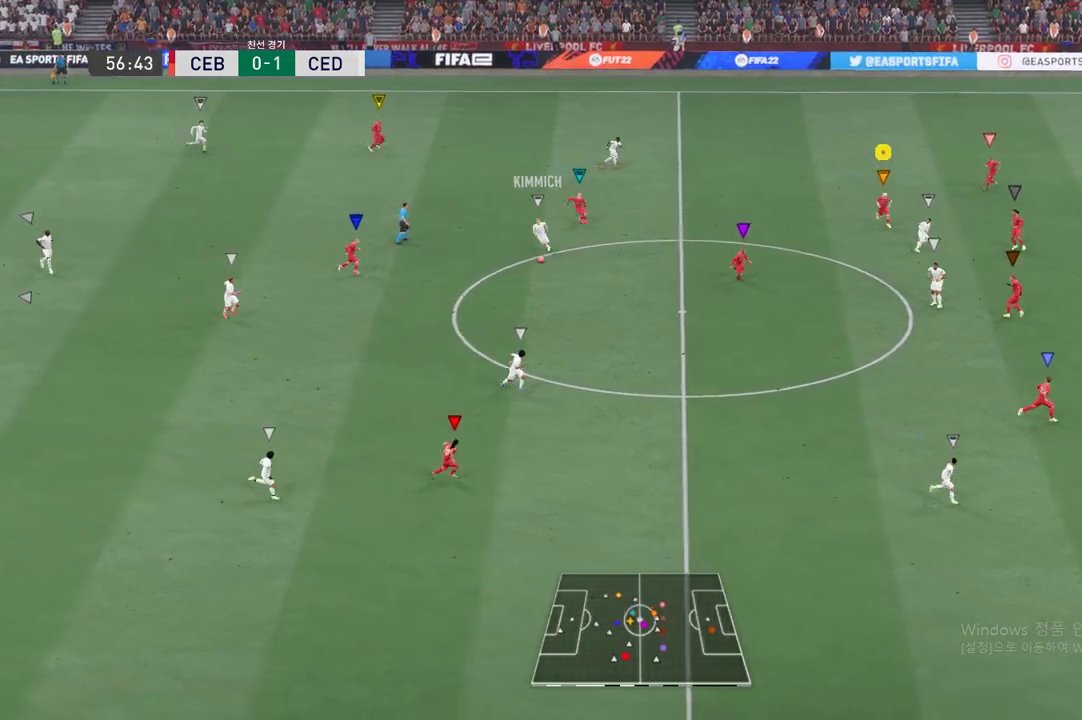
{"buttons": ["R2"], "left_stick": "down", "events": [[233, "R2", "down"]]}
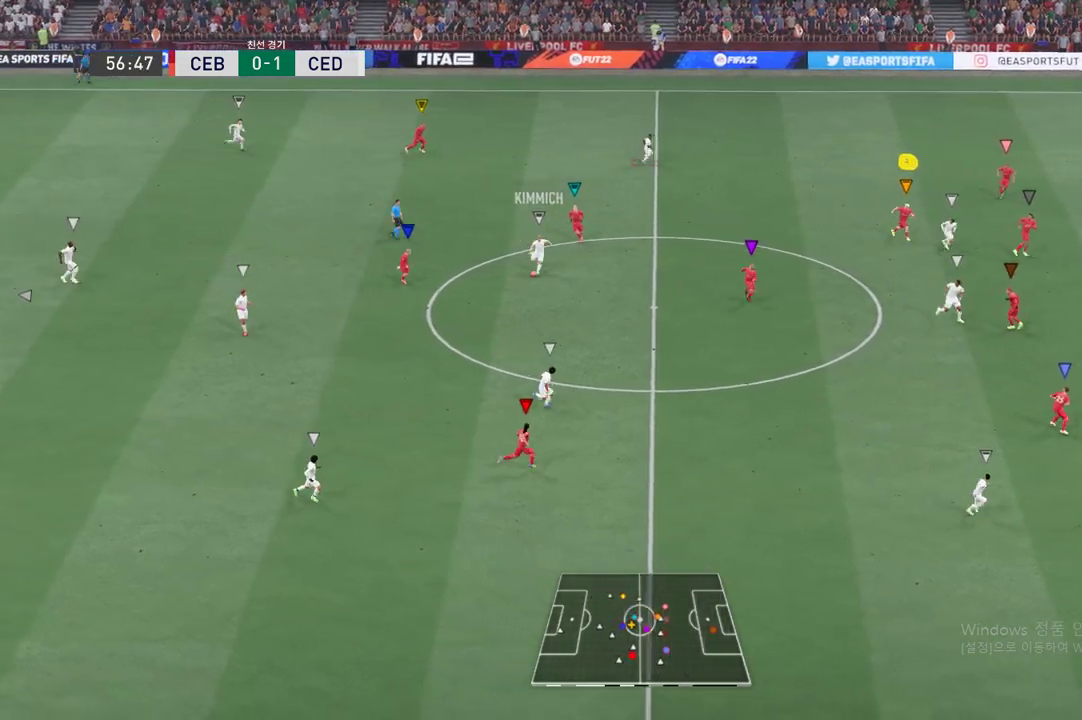
{"buttons": [], "left_stick": "down-left", "events": [[317, "R2", "up"], [367, "left_stick", "down-left"]]}
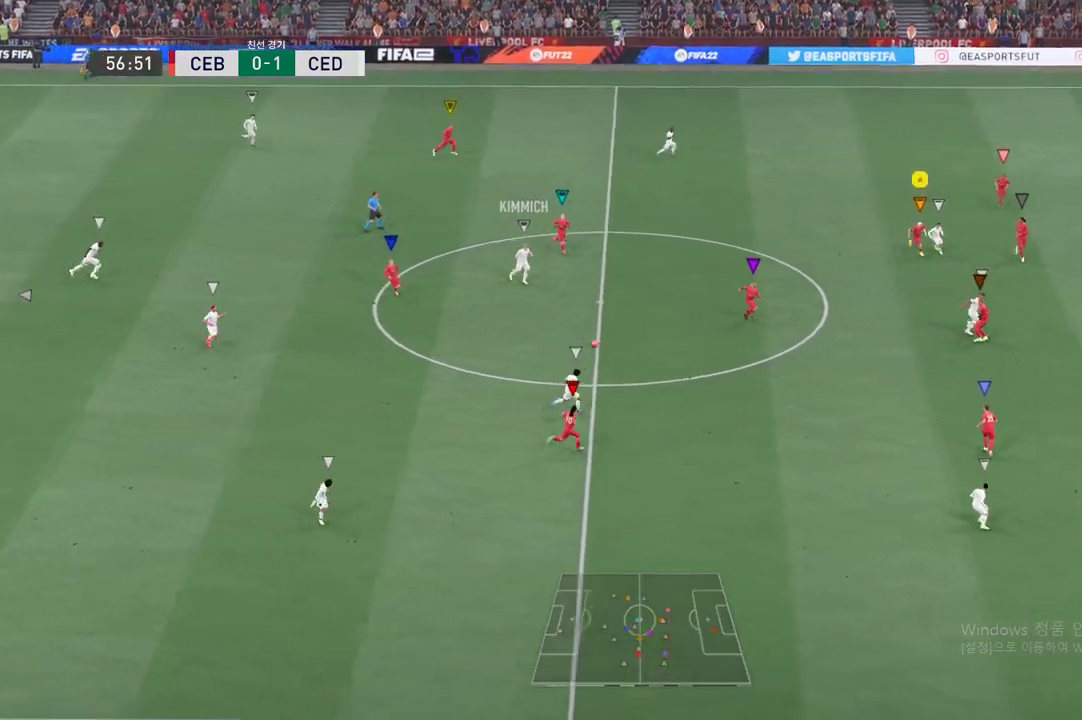
{"buttons": ["R2"], "left_stick": "down", "events": [[33, "R2", "down"], [117, "left_stick", "down"]]}
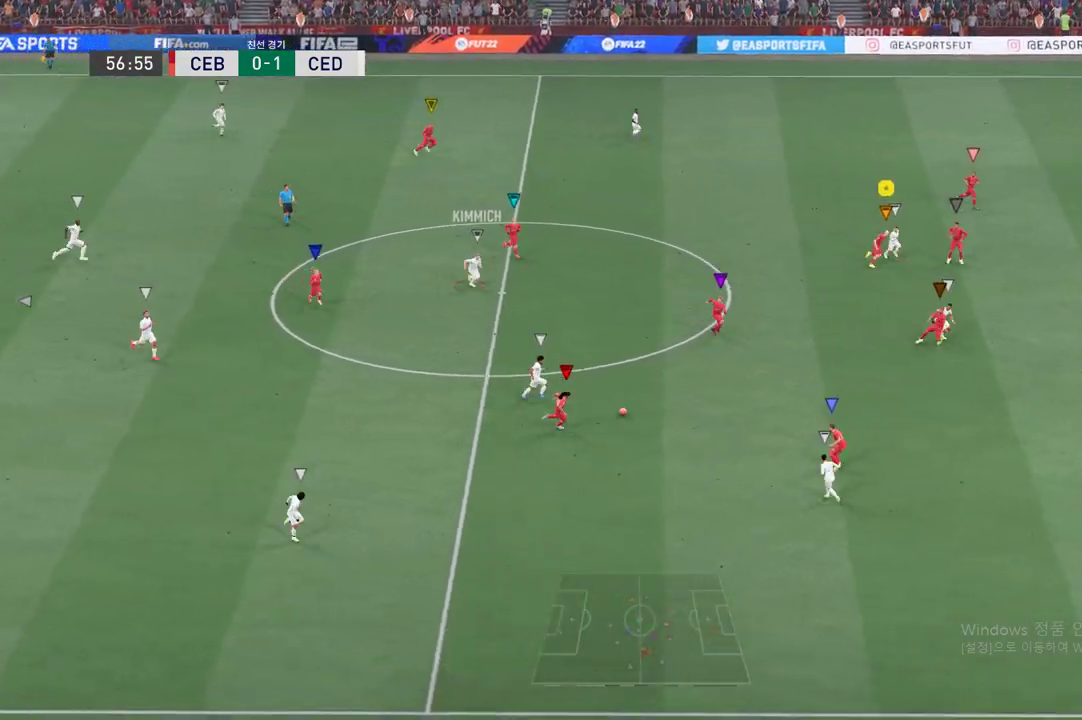
{"buttons": [], "left_stick": "down-left", "events": [[417, "R2", "up"], [417, "left_stick", "down-left"]]}
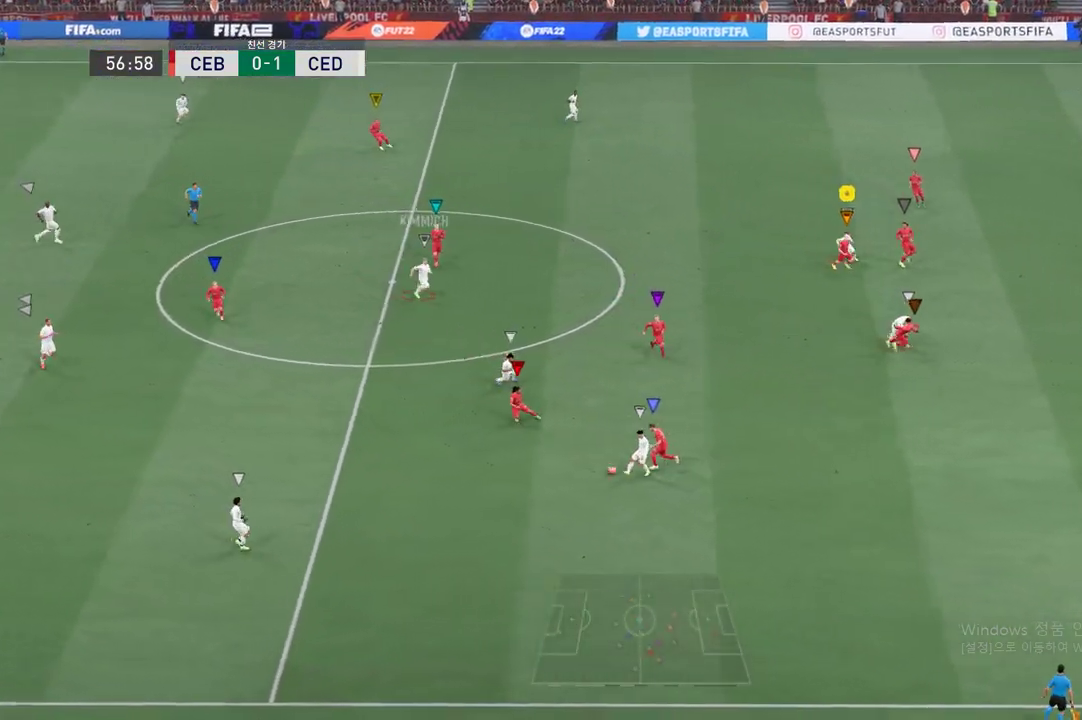
{"buttons": [], "left_stick": "down-left", "events": []}
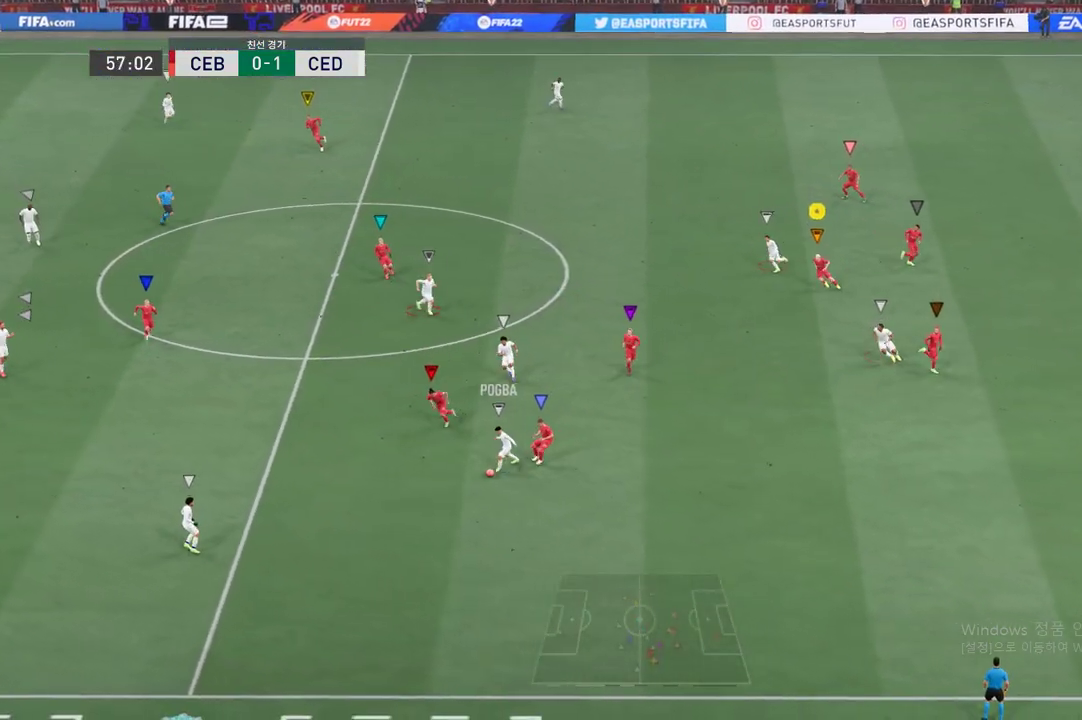
{"buttons": [], "left_stick": "down-left", "events": []}
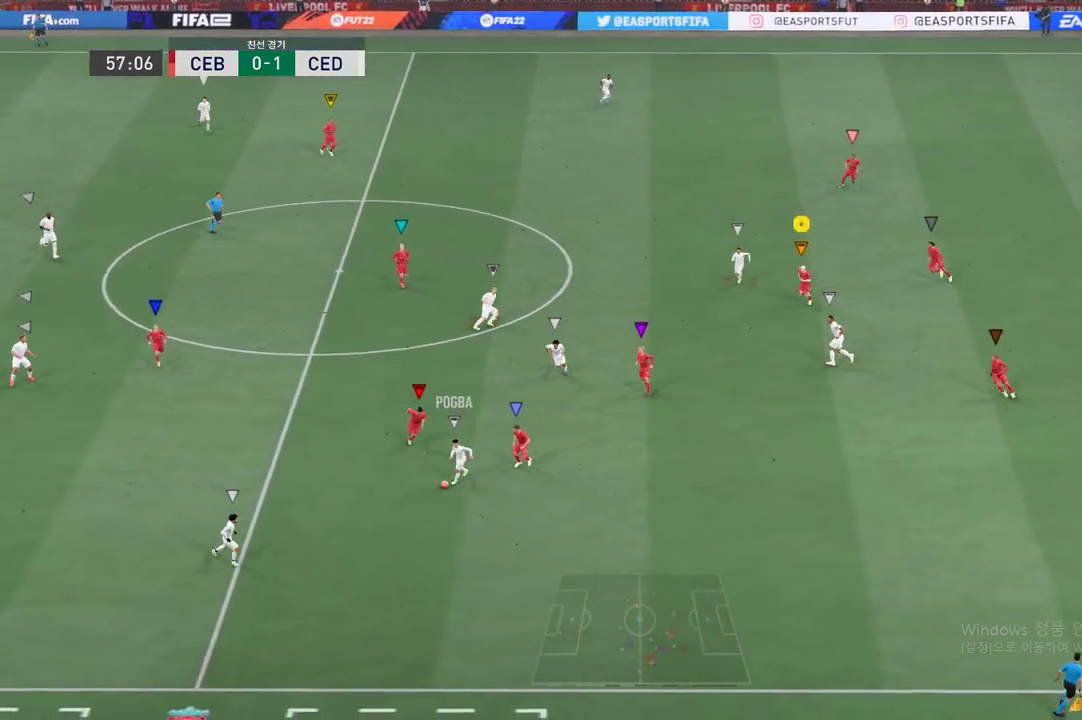
{"buttons": [], "left_stick": "down-left", "events": [[284, "left_stick", "left"], [451, "left_stick", "down-left"]]}
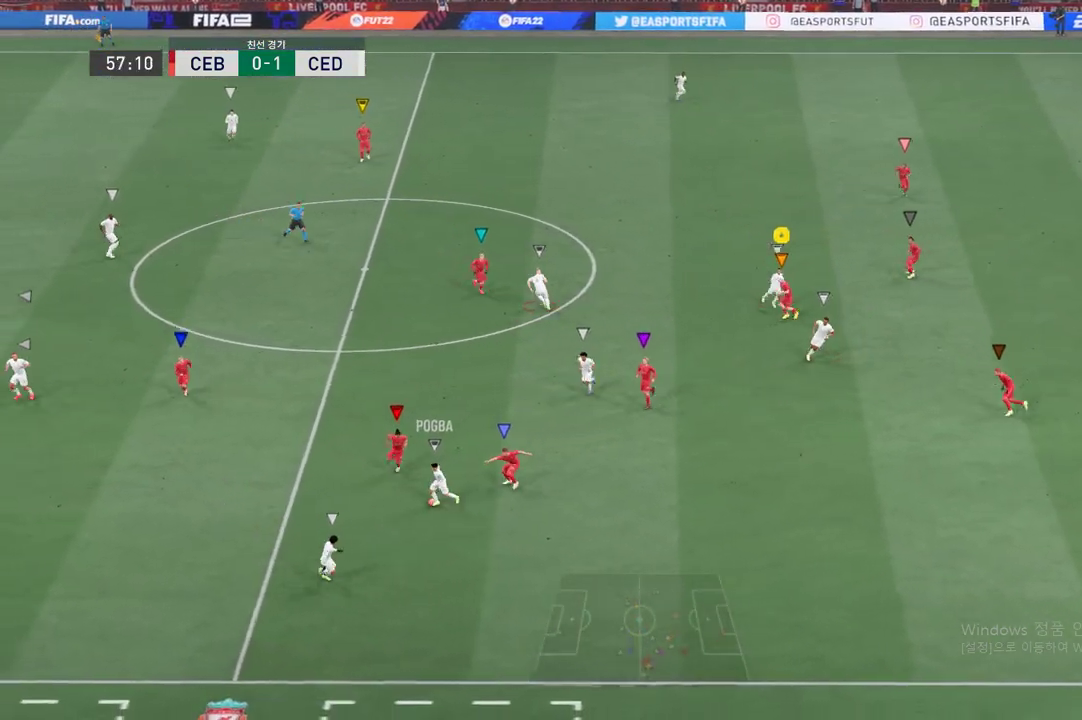
{"buttons": [], "left_stick": "down", "events": [[33, "R2", "down"], [383, "R2", "up"], [483, "left_stick", "down"]]}
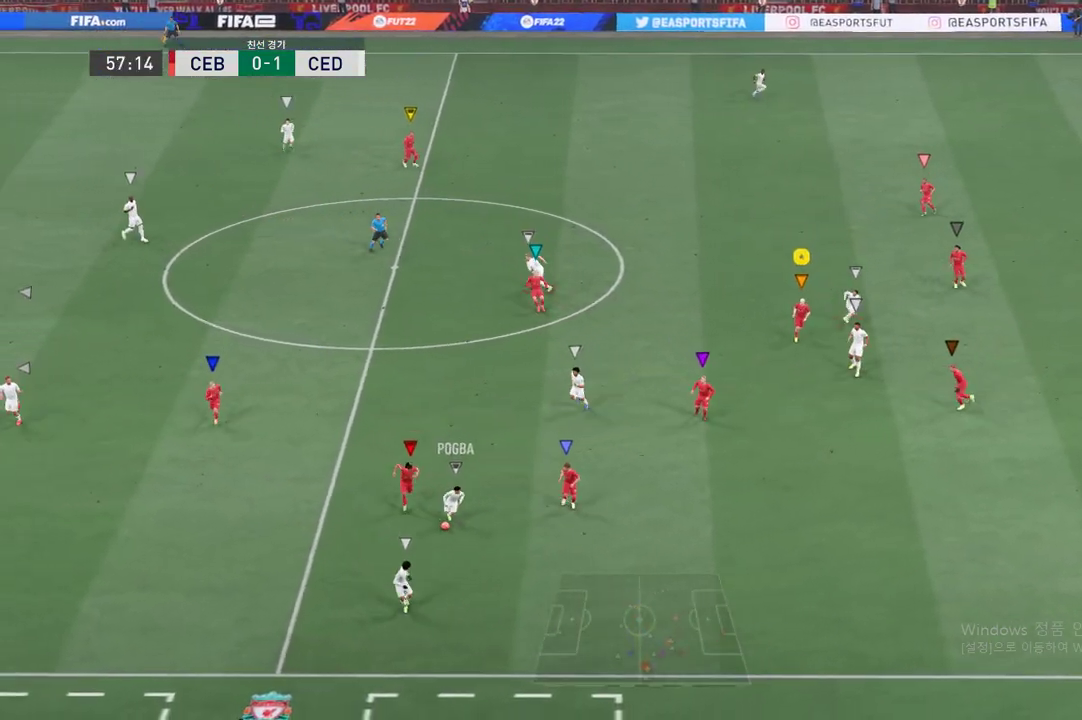
{"buttons": [], "left_stick": "down-left", "events": [[17, "R2", "down"], [84, "left_stick", "down-left"], [200, "R2", "up"]]}
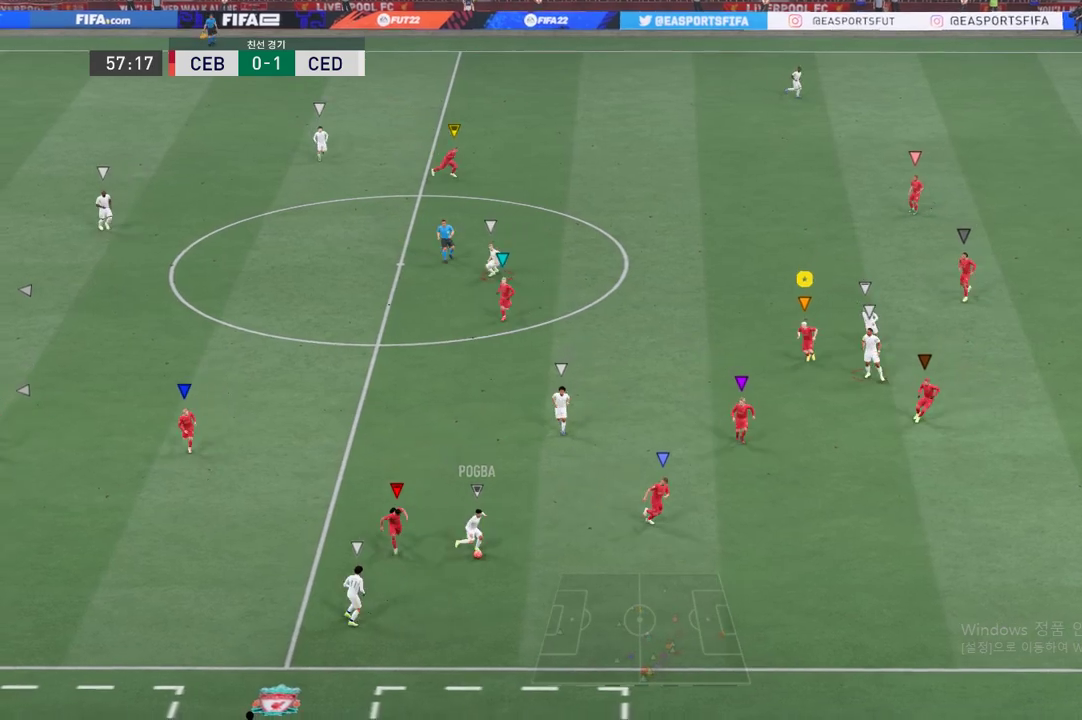
{"buttons": ["L2", "R2"], "left_stick": "left", "events": [[83, "L2", "down"], [83, "R2", "down"], [217, "left_stick", "left"]]}
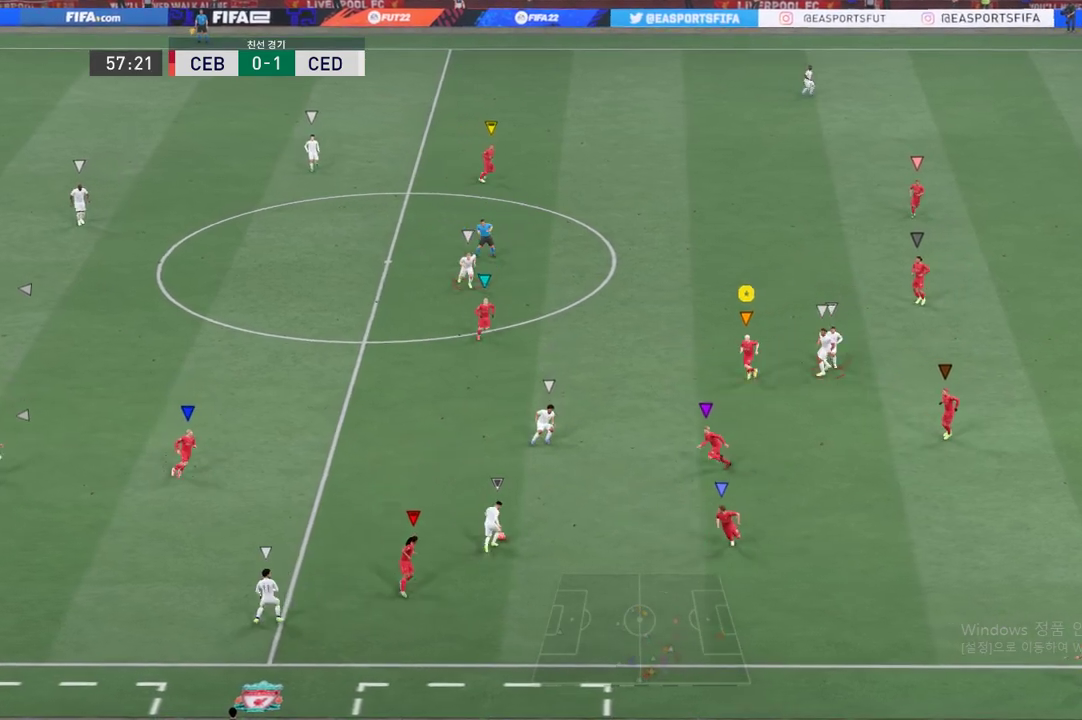
{"buttons": ["L2", "R2"], "left_stick": "left", "events": [[150, "L2", "up"], [167, "R2", "up"], [300, "L2", "down"], [367, "R2", "down"]]}
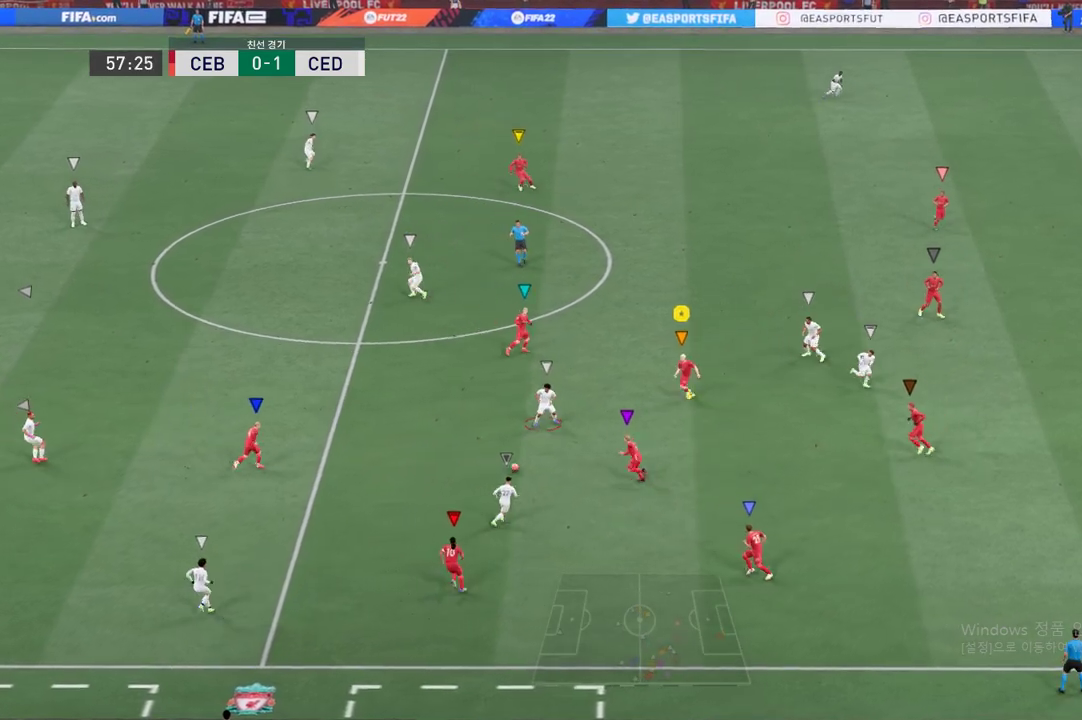
{"buttons": ["L2", "R2"], "left_stick": "left", "events": []}
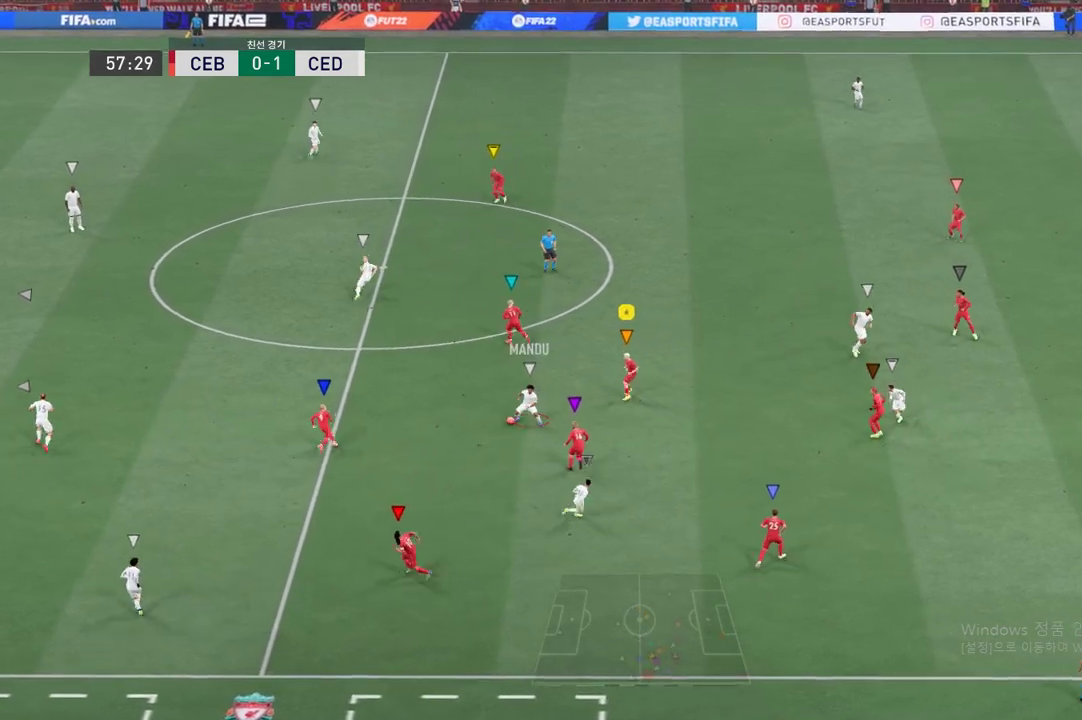
{"buttons": ["L2"], "left_stick": "center", "events": [[34, "left_stick", "up"], [351, "left_stick", "center"], [501, "R2", "up"]]}
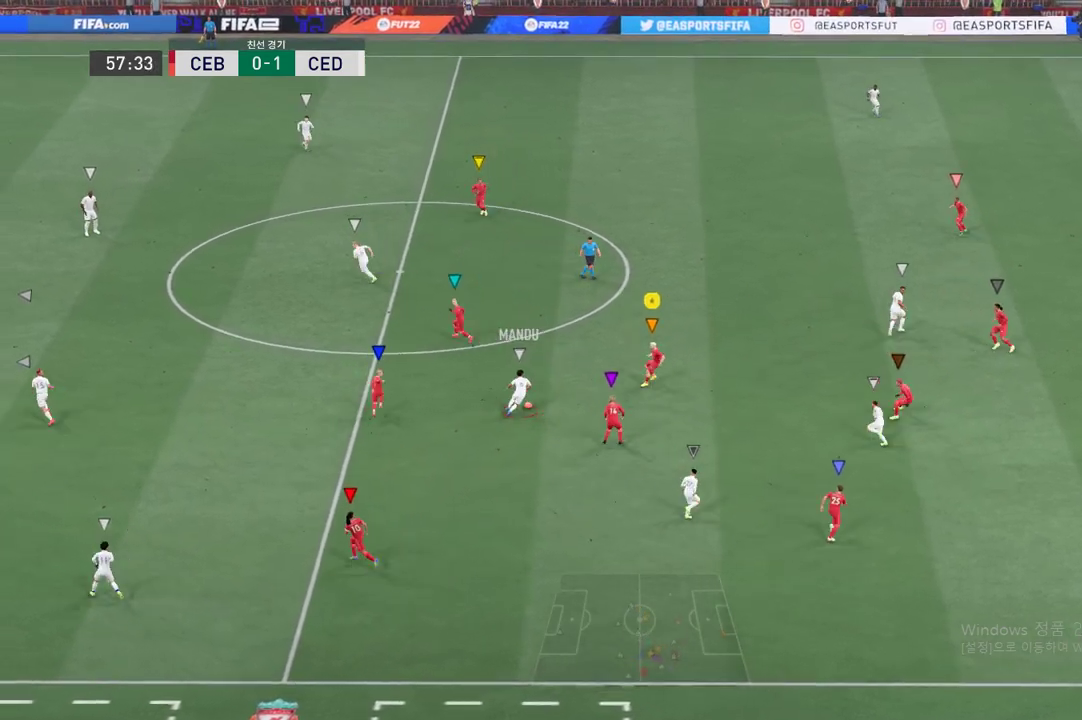
{"buttons": ["R2"], "left_stick": "up", "events": [[183, "left_stick", "up"], [367, "R2", "down"], [433, "L2", "up"]]}
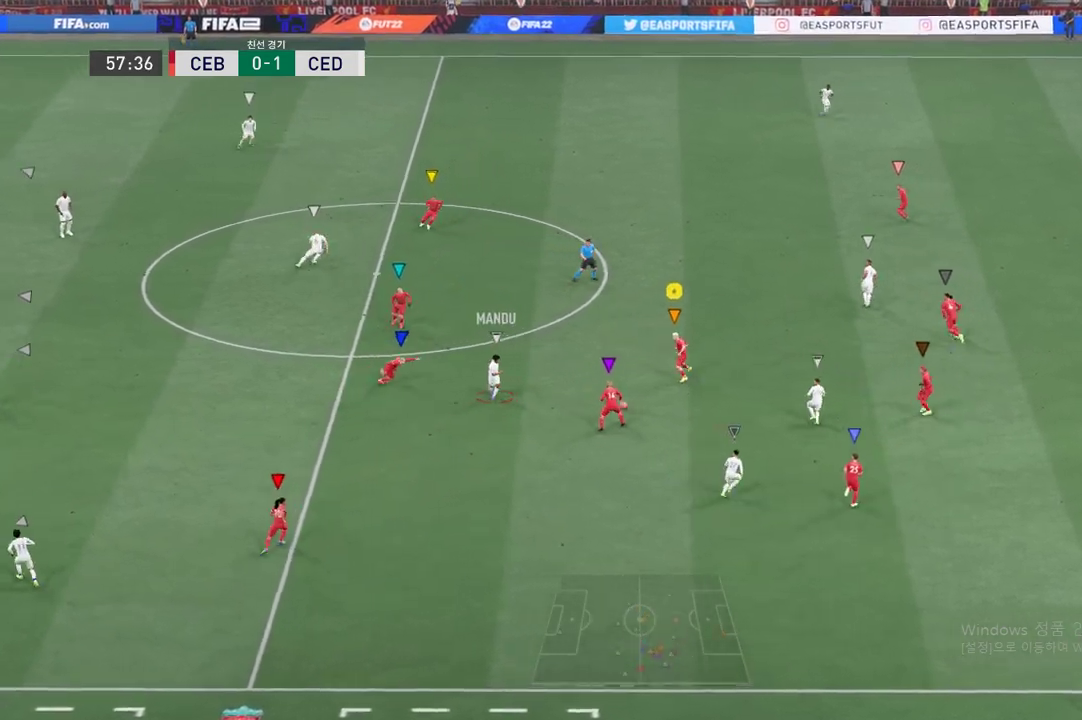
{"buttons": ["R2"], "left_stick": "up", "events": [[117, "left_stick", "up-left"], [300, "left_stick", "up"]]}
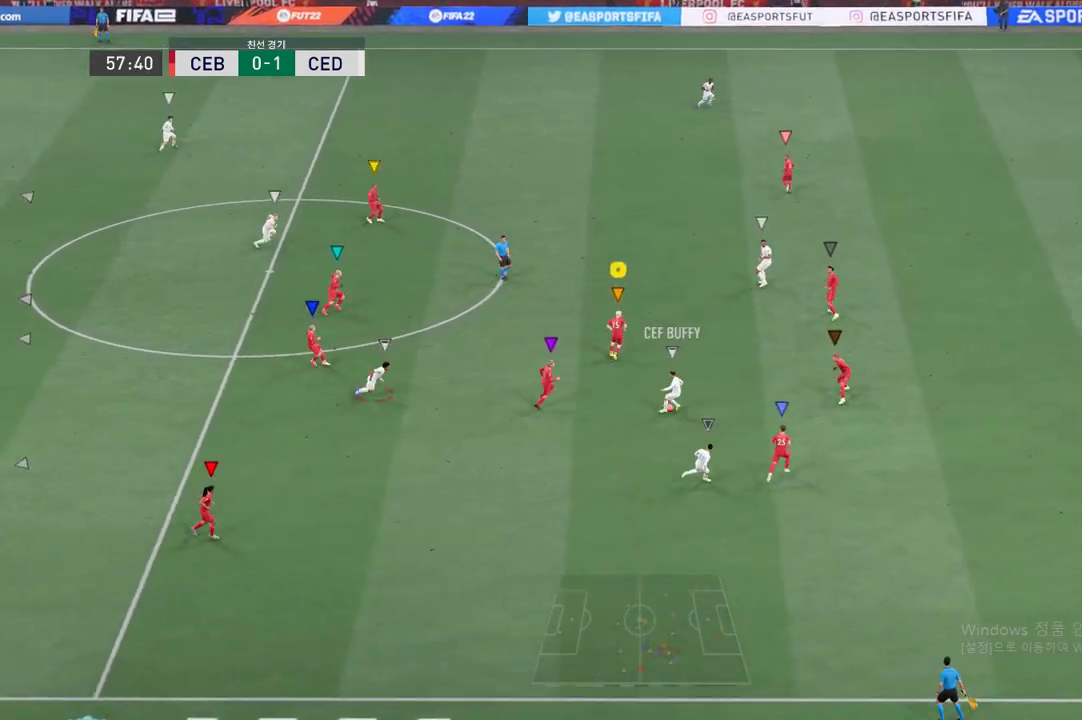
{"buttons": ["R2"], "left_stick": "center", "events": [[217, "left_stick", "center"]]}